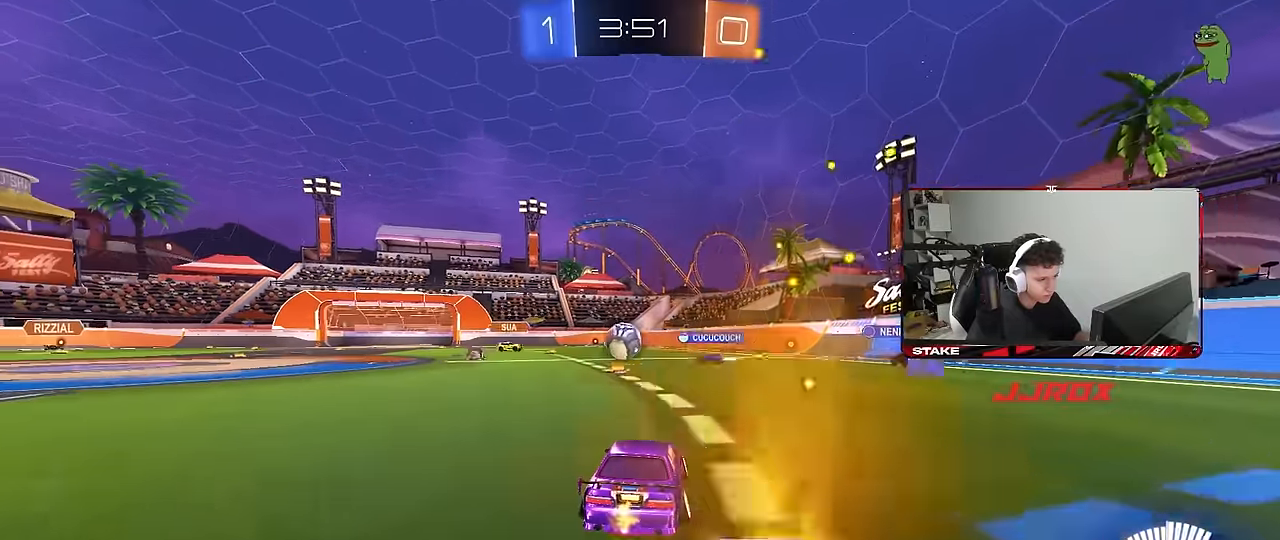
Gameplay with keyboard and mouse; each line is a JSON object with the keys and mouse buttons held at the frame after it. "events" lists presses ("down") and releases ("up") of "1", "2", "3", "4", "5", "a", "alt", "c", "caps_lock", "ctrl", "d", "e", "f", "g", "q", "r", "s", "shift", "space", "t", "tab", "v", "w", "x", "z", "mouse_left", "mouse_wheel" and "mouse_right" between this image and that frame as [ms after this image, input, new state], when the widget could be followed in between. "mouse_left", "mouse_wheel", "mouse_right" = the "left", "wheel", "right" buttons of the "mouse" list. No other keys are recorded. "wheel" means that the mouse wheel is clicked or scrolled. "mouse_move" is the direction in which the mouse moves at that frame (one of eight, or "still"), when it could be read.
{"keys": ["d", "w"], "mouse": [], "mouse_move": "still", "events": [[200, "w", "up"], [250, "a", "down"], [350, "w", "down"], [483, "a", "up"], [483, "d", "down"]]}
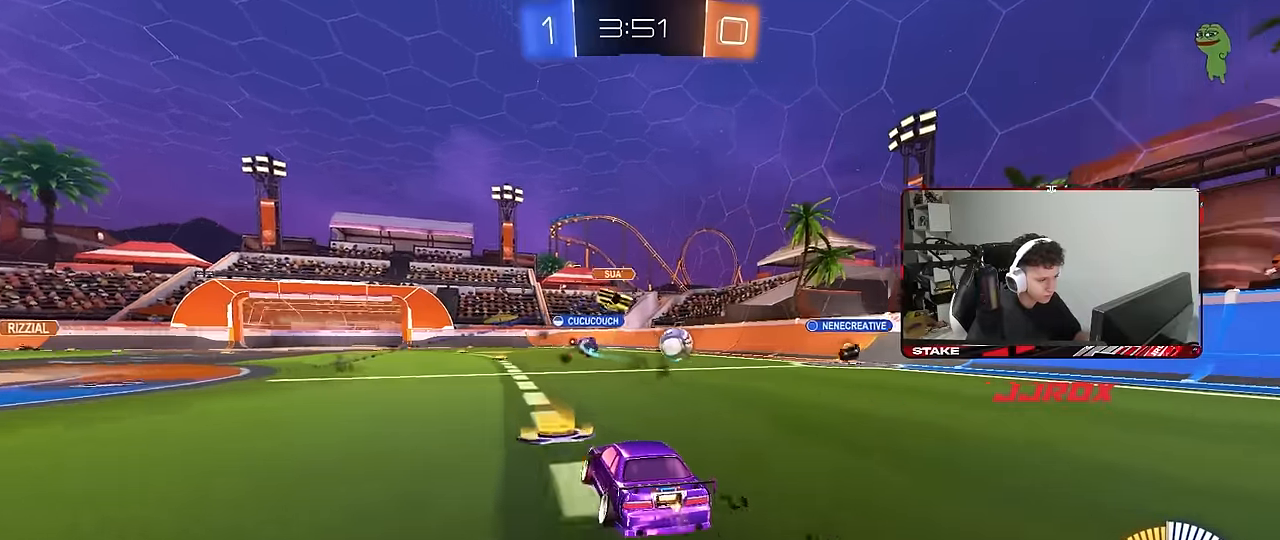
{"keys": ["a", "shift", "w"], "mouse": [], "mouse_move": "still", "events": [[83, "shift", "down"], [133, "shift", "up"], [217, "d", "up"], [267, "mouse_left", "down"], [367, "a", "down"], [400, "mouse_left", "up"], [450, "shift", "down"]]}
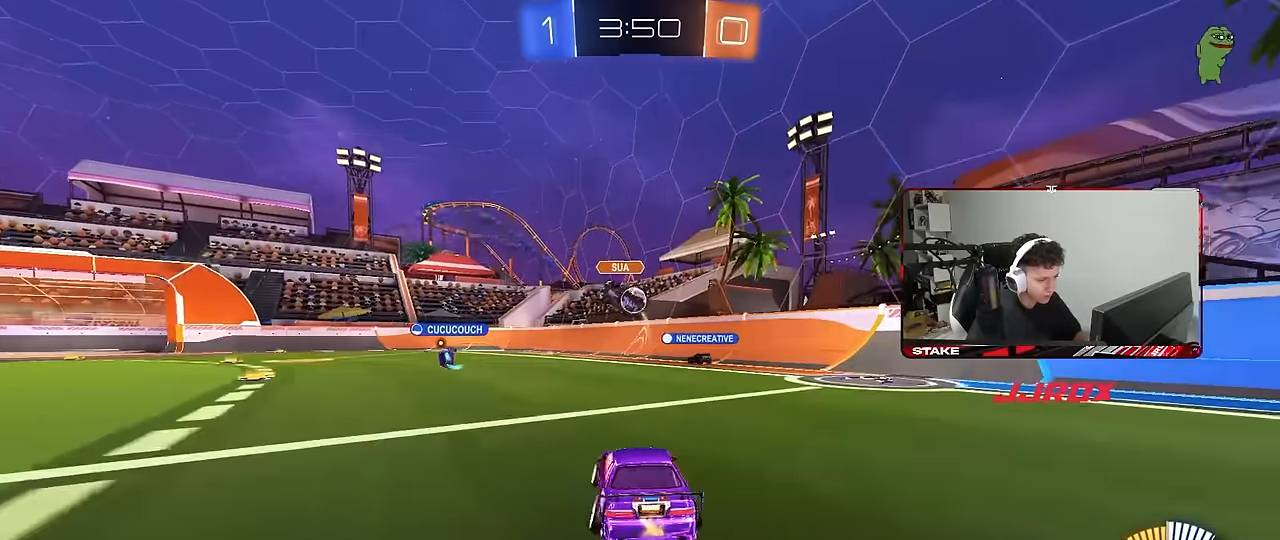
{"keys": ["w"], "mouse": [], "mouse_move": "still", "events": [[50, "shift", "up"], [467, "a", "up"]]}
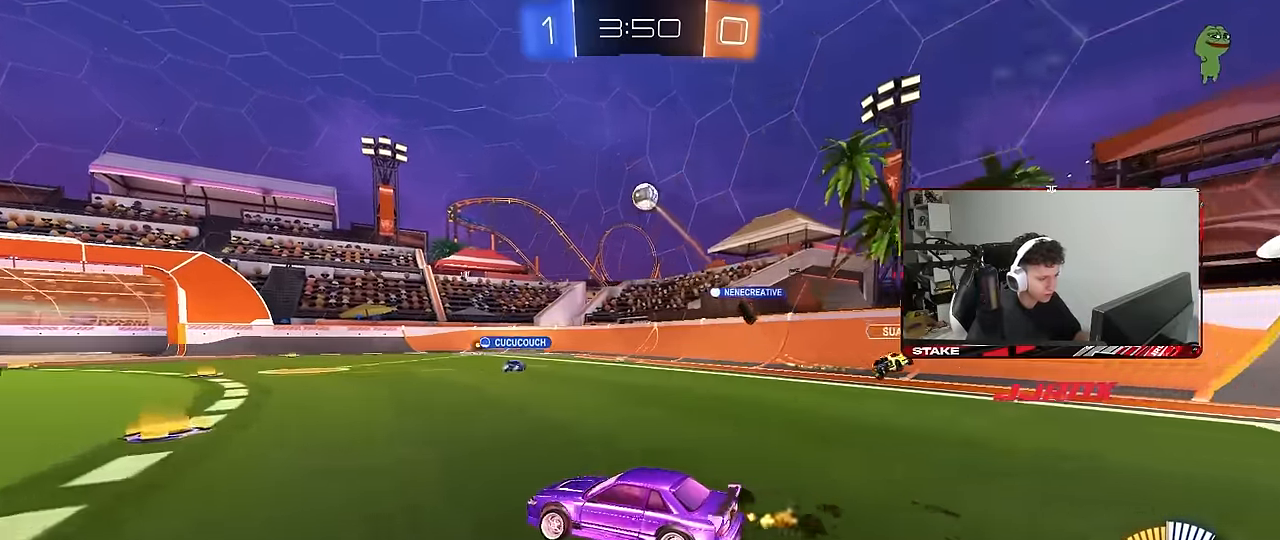
{"keys": ["w"], "mouse": [], "mouse_move": "still", "events": [[200, "a", "down"], [200, "shift", "down"], [300, "shift", "up"], [483, "a", "up"]]}
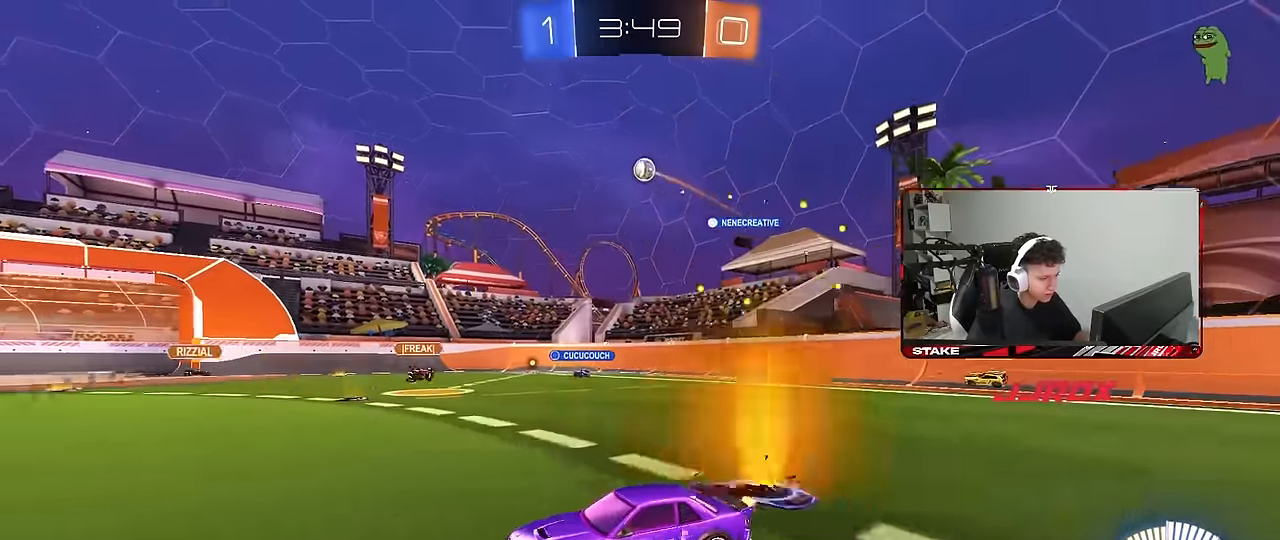
{"keys": ["w"], "mouse": [], "mouse_move": "still", "events": [[266, "mouse_right", "down"], [366, "mouse_right", "up"]]}
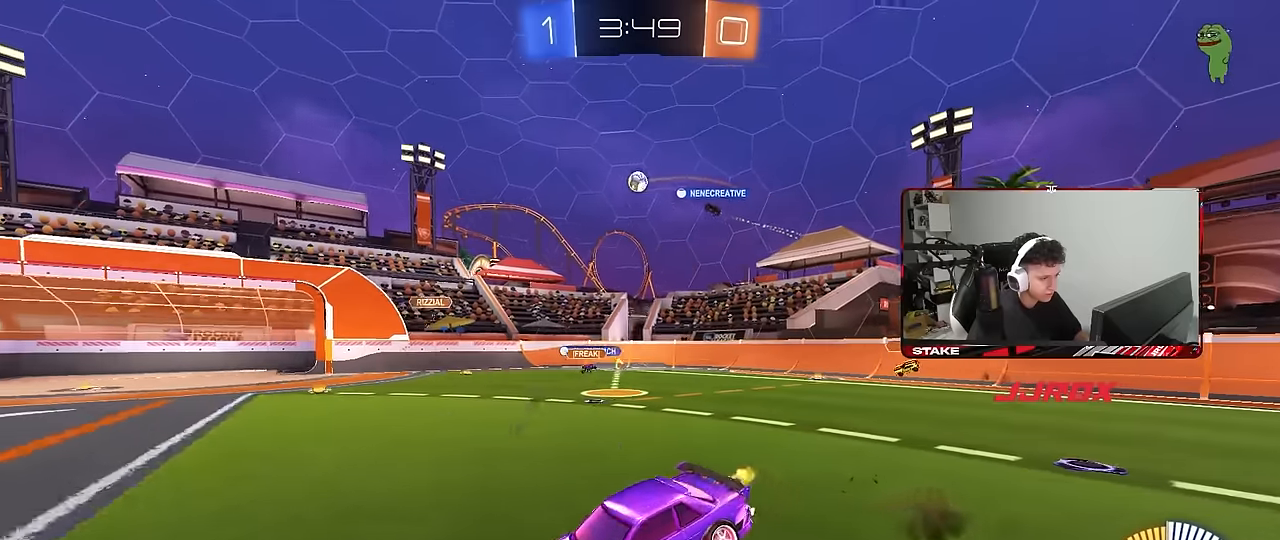
{"keys": ["a", "s"], "mouse": [], "mouse_move": "still", "events": [[100, "w", "up"], [233, "d", "down"], [233, "mouse_left", "down"], [233, "s", "down"], [416, "d", "up"], [466, "a", "down"], [466, "mouse_left", "up"]]}
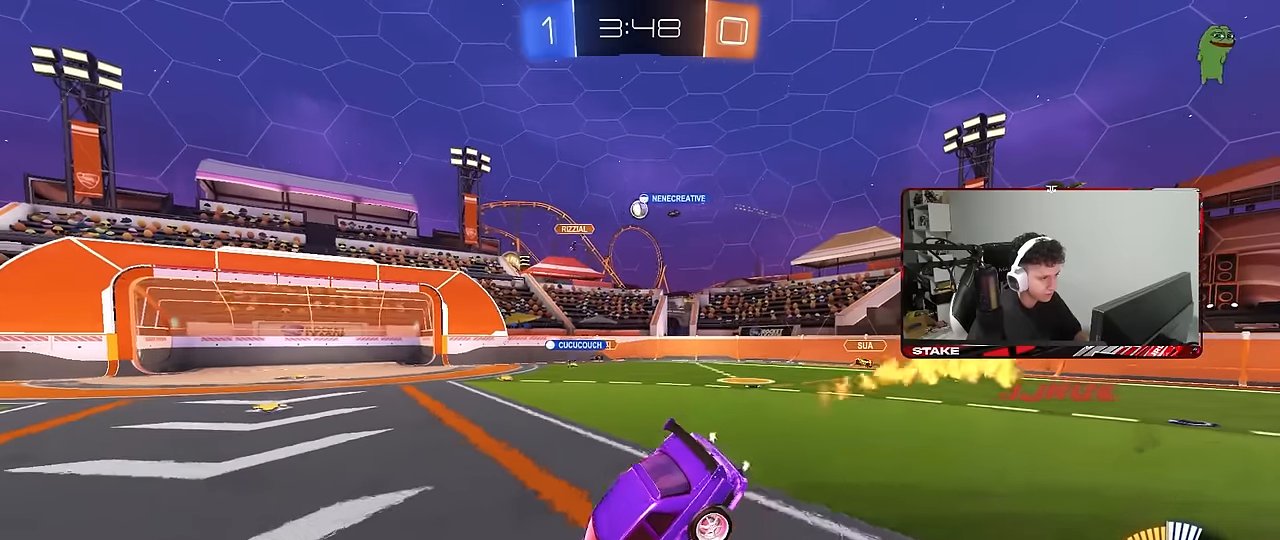
{"keys": ["a", "w"], "mouse": [], "mouse_move": "still", "events": [[200, "s", "up"], [300, "w", "down"]]}
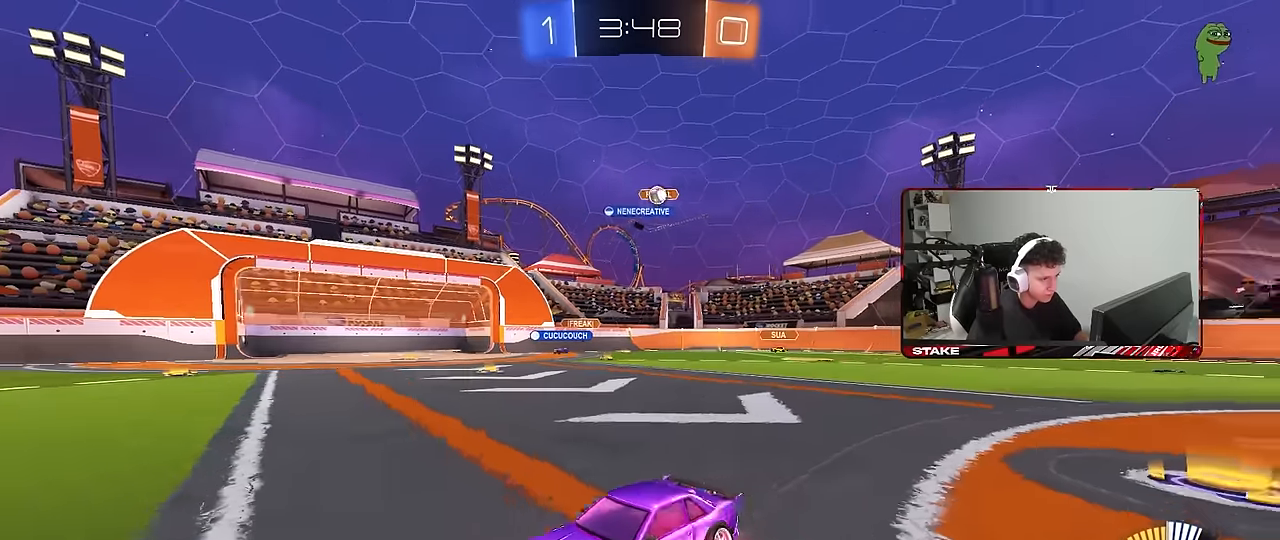
{"keys": ["w"], "mouse": [], "mouse_move": "still", "events": [[33, "shift", "down"], [133, "shift", "up"], [216, "a", "up"]]}
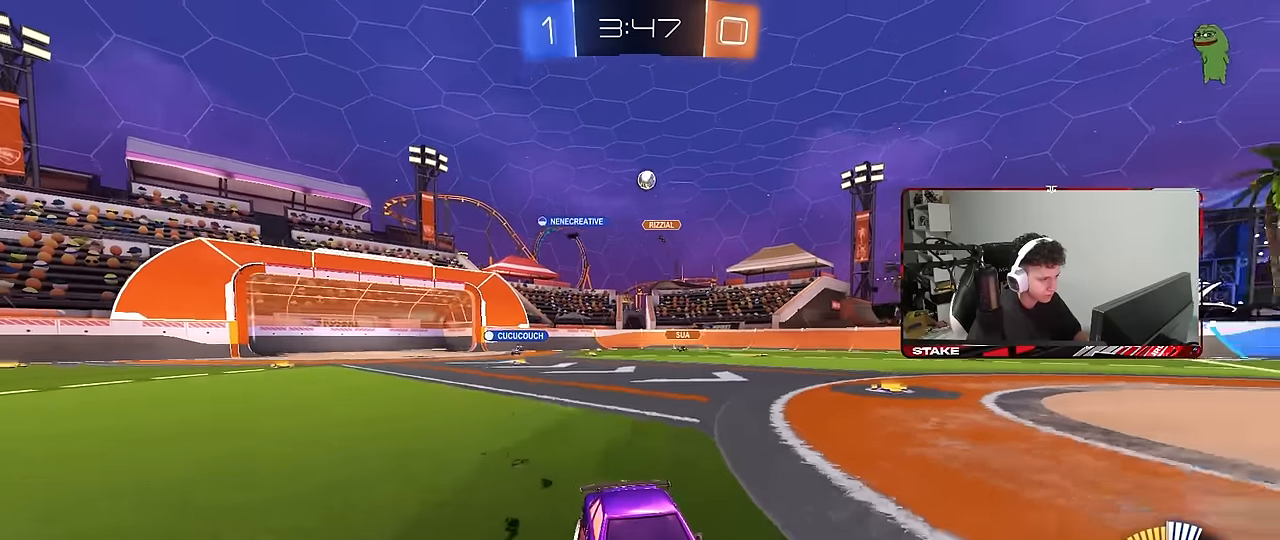
{"keys": ["a", "w"], "mouse": [], "mouse_move": "still", "events": [[50, "a", "down"], [233, "a", "up"], [333, "a", "down"]]}
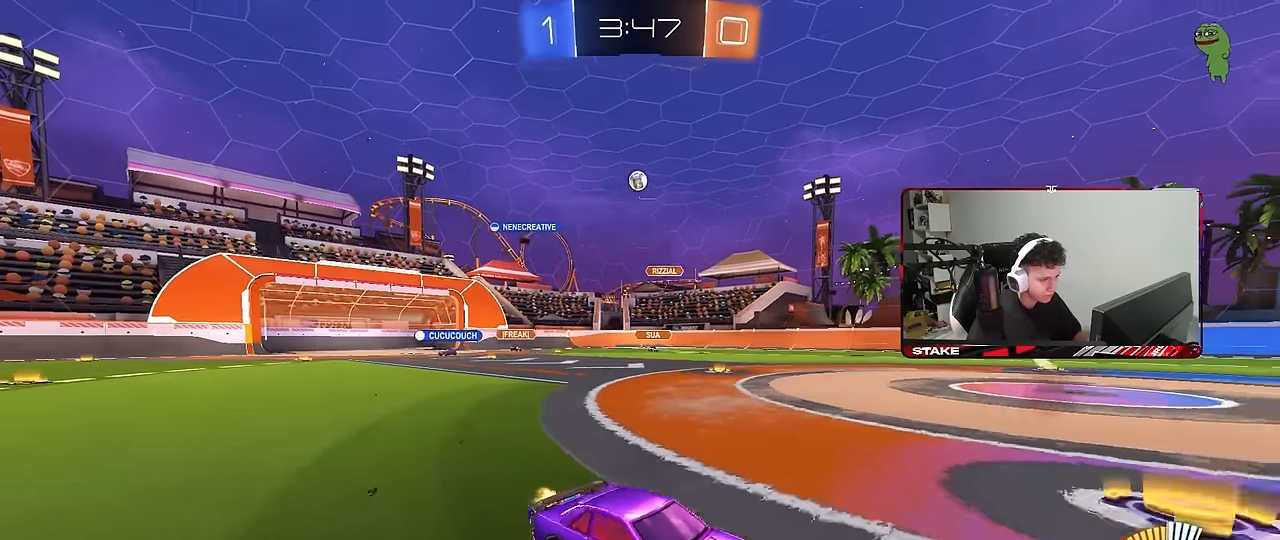
{"keys": ["a", "w"], "mouse": [], "mouse_move": "still", "events": [[116, "a", "up"], [200, "a", "down"], [200, "shift", "down"], [300, "shift", "up"]]}
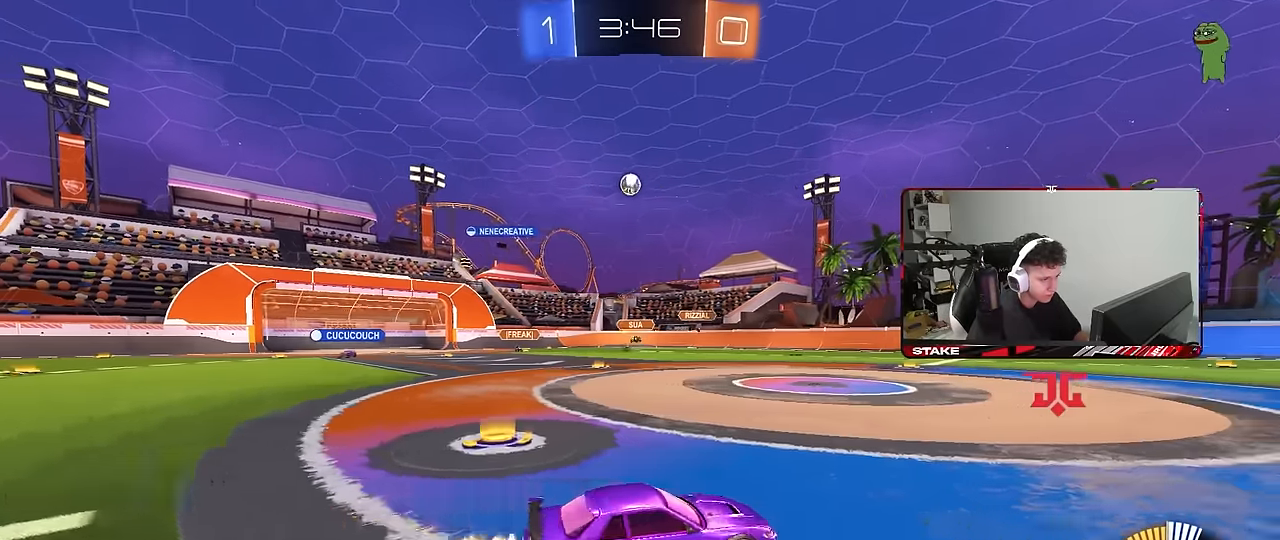
{"keys": ["a", "w"], "mouse": [], "mouse_move": "still", "events": [[83, "a", "up"], [183, "d", "down"], [266, "d", "up"], [366, "a", "down"]]}
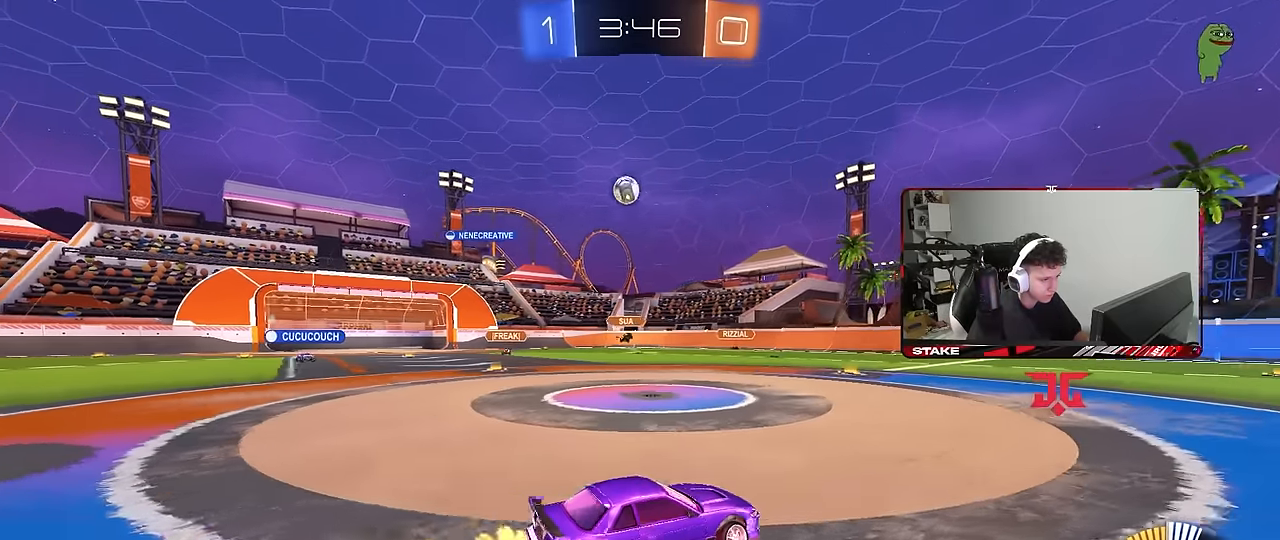
{"keys": ["d", "w"], "mouse": [], "mouse_move": "still", "events": [[150, "a", "up"], [183, "d", "down"], [233, "shift", "down"], [383, "shift", "up"]]}
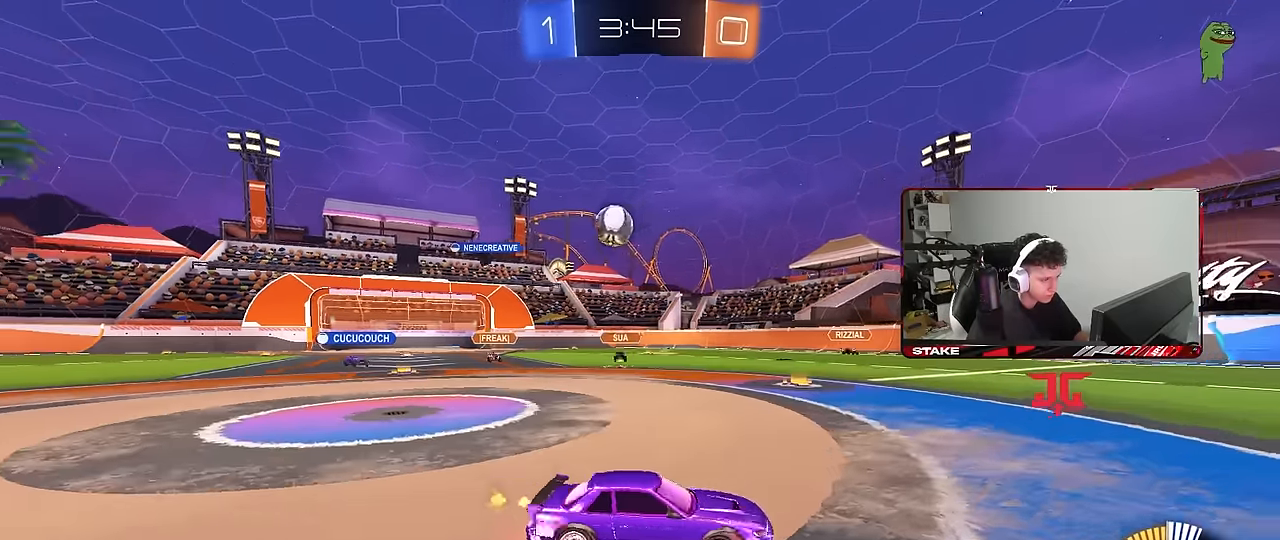
{"keys": ["w"], "mouse": [], "mouse_move": "still", "events": [[433, "d", "up"]]}
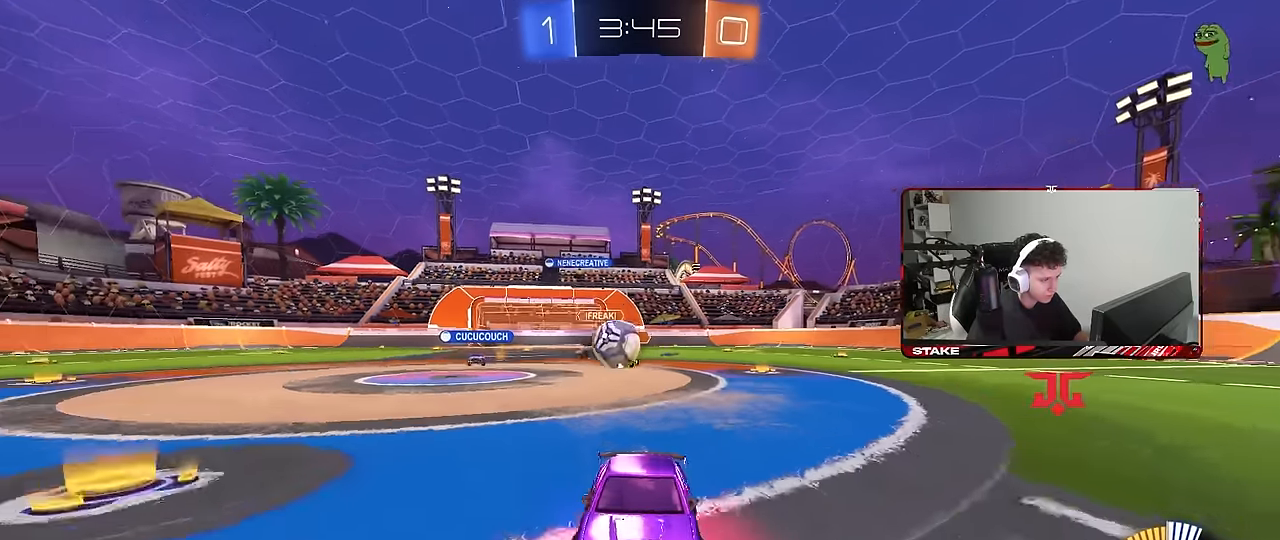
{"keys": ["d", "w"], "mouse": [], "mouse_move": "still", "events": [[166, "mouse_left", "down"], [216, "d", "down"], [500, "mouse_left", "up"]]}
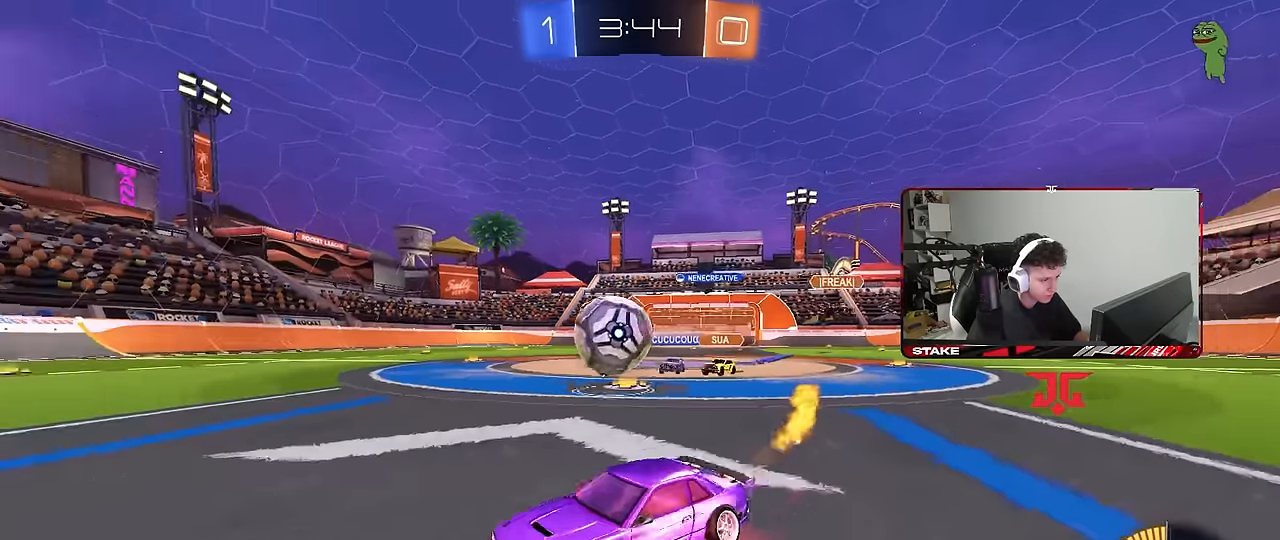
{"keys": ["d", "shift"], "mouse": ["left", "right"], "mouse_move": "still", "events": [[100, "w", "up"], [150, "mouse_right", "down"], [183, "s", "down"], [233, "d", "up"], [233, "mouse_left", "down"], [233, "shift", "down"], [283, "d", "down"], [283, "mouse_right", "up"], [283, "s", "up"], [383, "mouse_right", "down"]]}
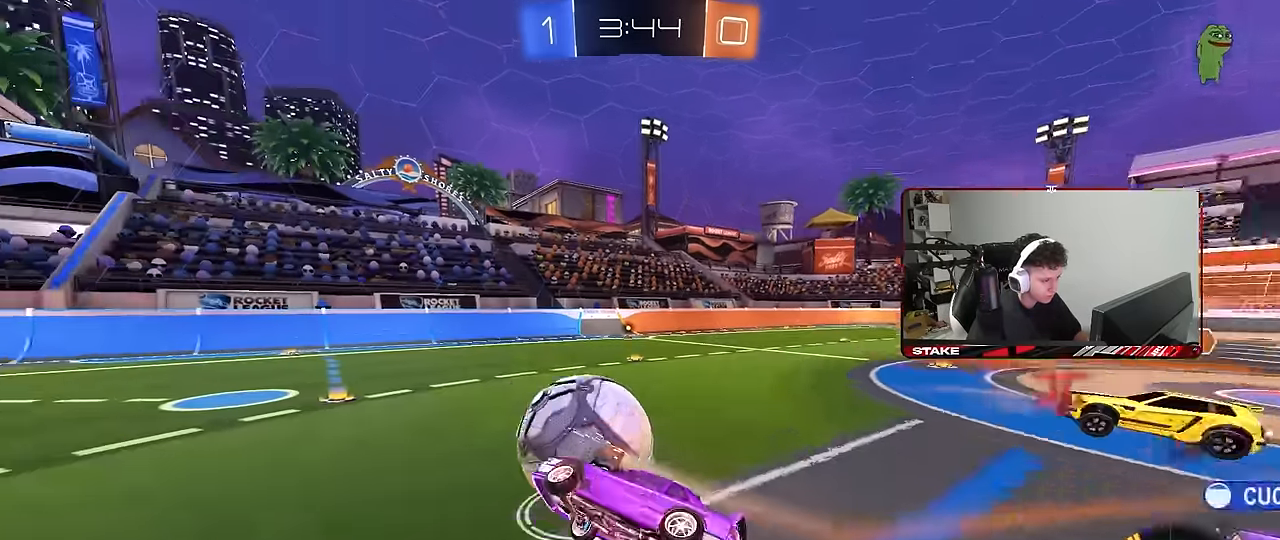
{"keys": ["d", "shift", "w"], "mouse": ["left"], "mouse_move": "still", "events": [[66, "mouse_right", "up"], [250, "w", "down"]]}
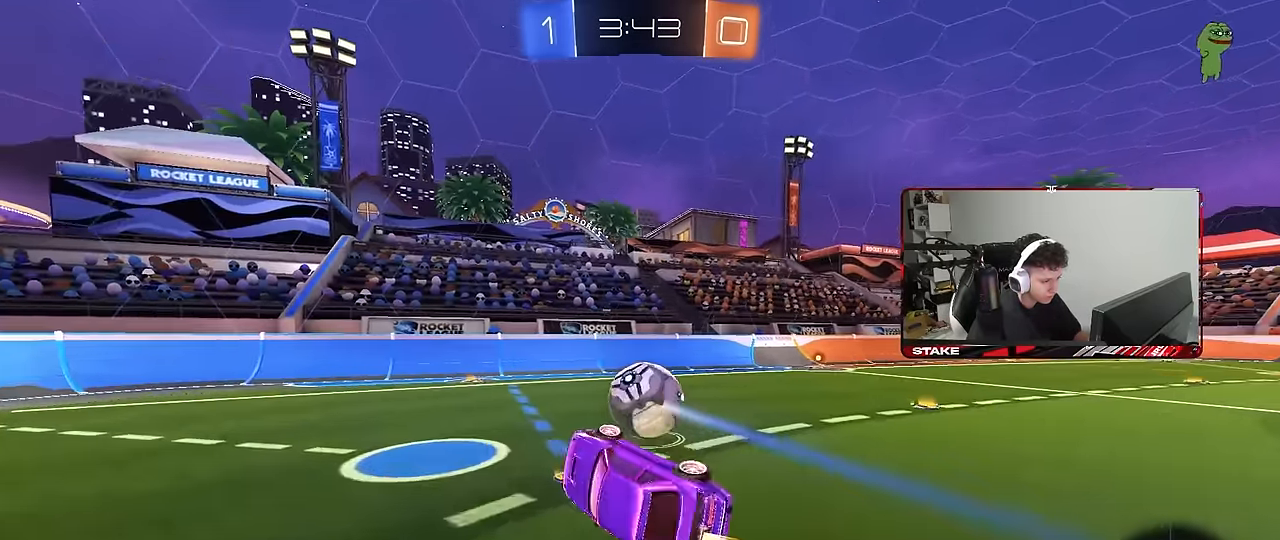
{"keys": ["d", "w"], "mouse": [], "mouse_move": "still", "events": [[33, "d", "up"], [33, "shift", "up"], [133, "w", "up"], [216, "mouse_left", "up"], [416, "d", "down"], [416, "w", "down"]]}
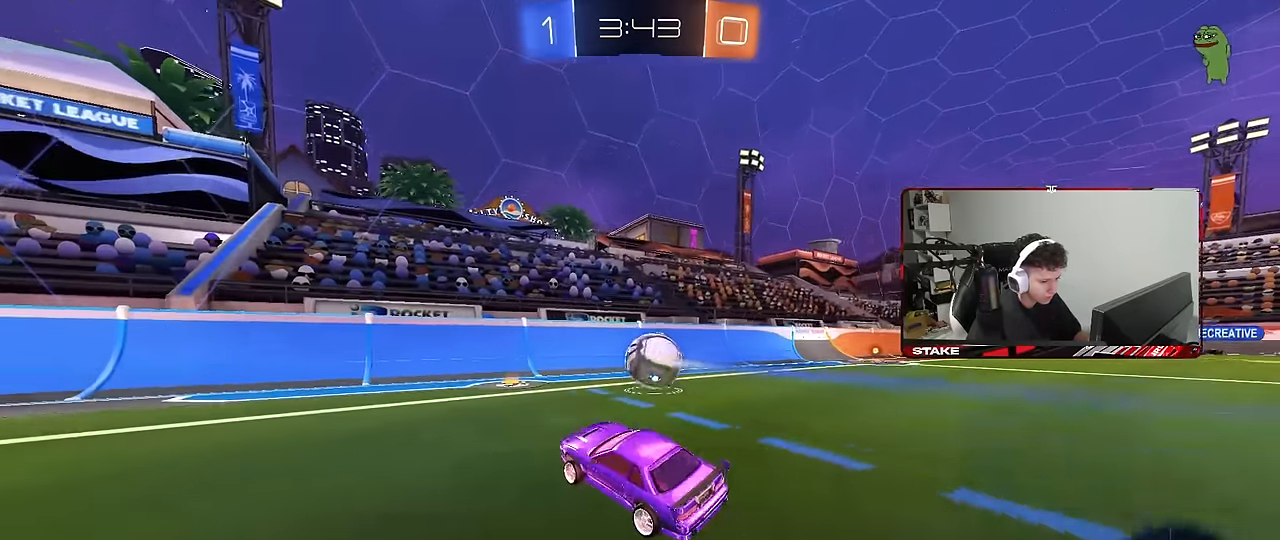
{"keys": ["a", "w"], "mouse": [], "mouse_move": "still", "events": [[333, "a", "down"], [333, "d", "up"]]}
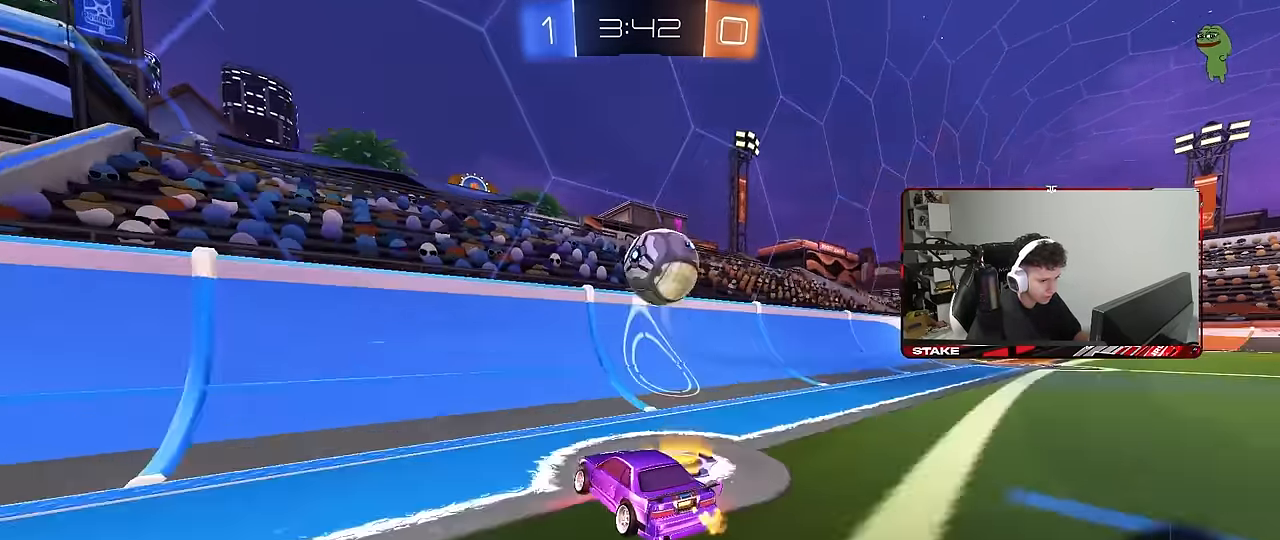
{"keys": ["w"], "mouse": [], "mouse_move": "still", "events": [[116, "a", "up"], [199, "d", "down"], [433, "d", "up"]]}
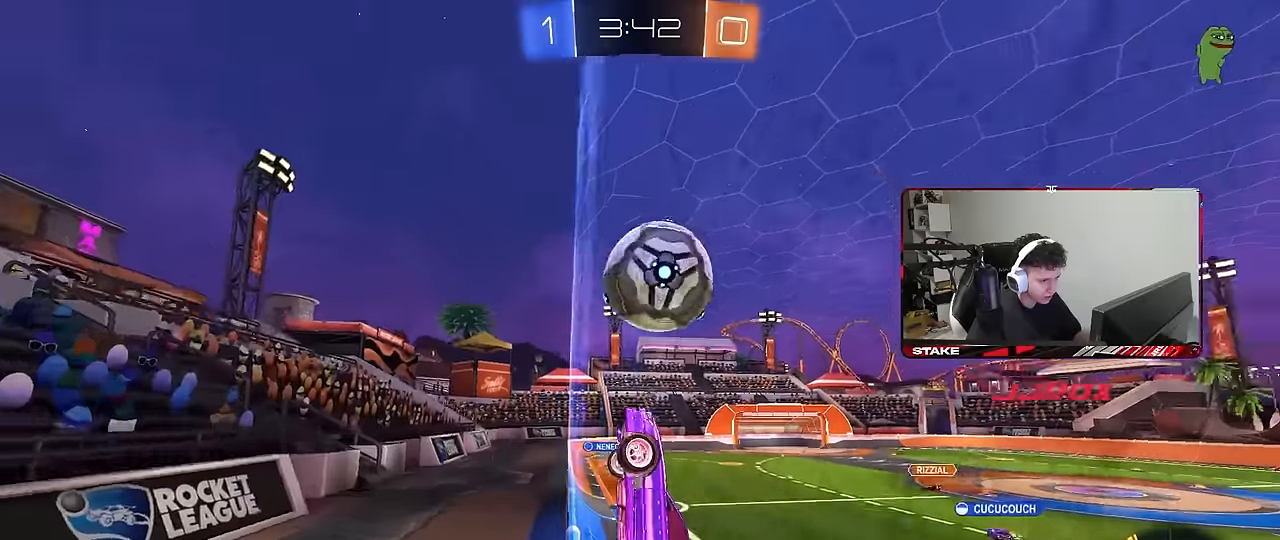
{"keys": ["d", "s"], "mouse": ["right"], "mouse_move": "still", "events": [[117, "d", "down"], [400, "s", "down"], [400, "w", "up"], [483, "mouse_right", "down"]]}
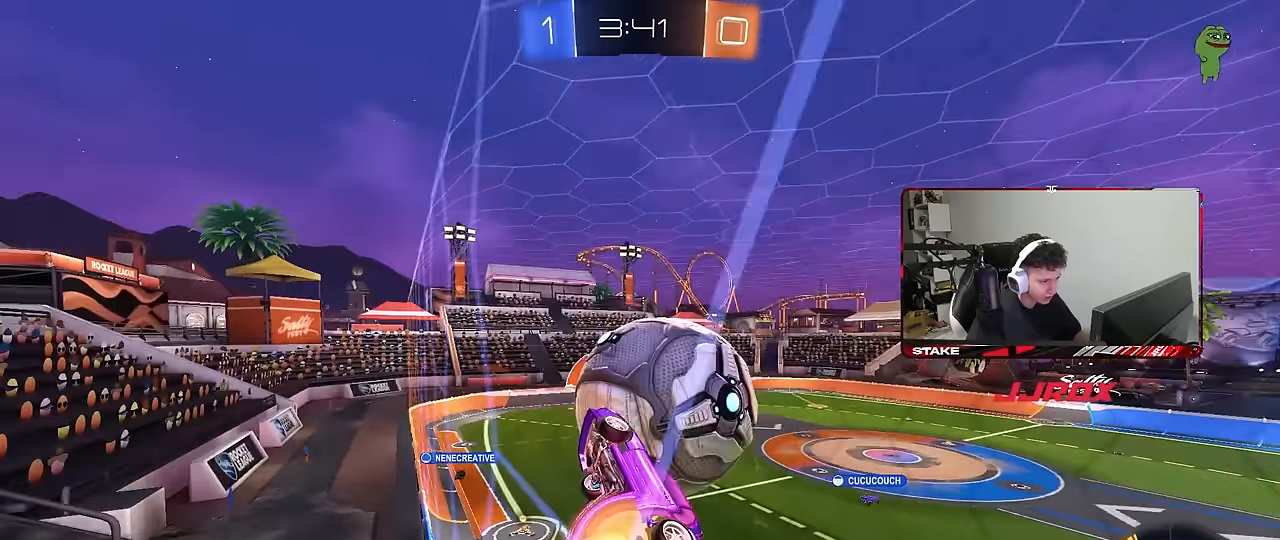
{"keys": ["a", "s"], "mouse": [], "mouse_move": "still", "events": [[33, "a", "down"], [33, "d", "up"], [33, "mouse_left", "down"], [33, "s", "up"], [33, "shift", "down"], [133, "s", "down"], [167, "d", "down"], [167, "mouse_left", "up"], [167, "mouse_right", "up"], [317, "d", "up"], [400, "shift", "up"]]}
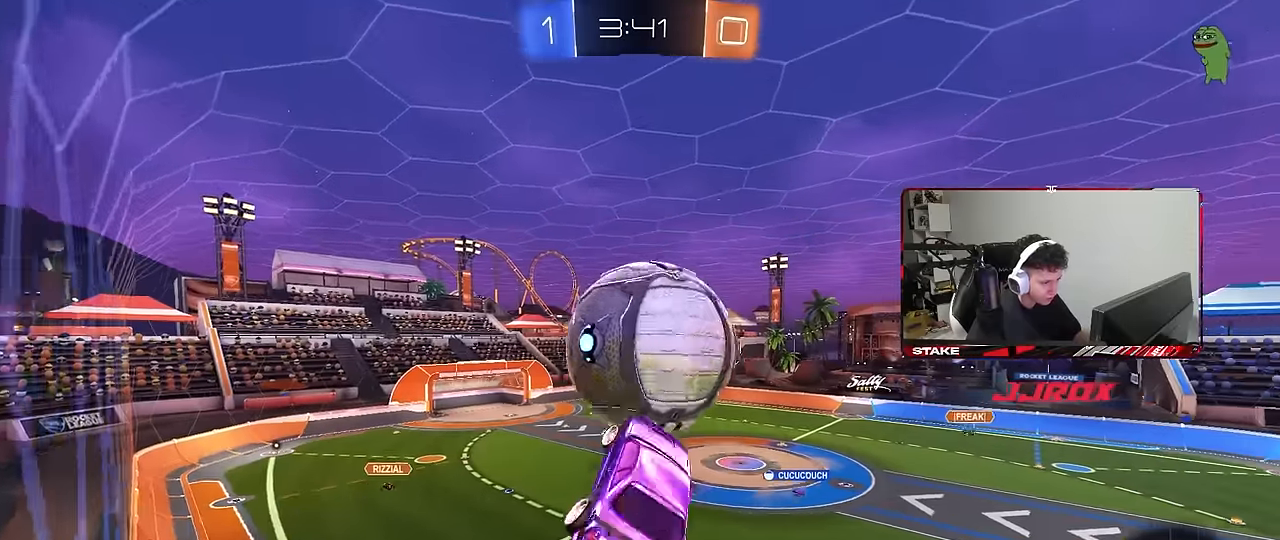
{"keys": ["d", "s", "shift"], "mouse": [], "mouse_move": "still", "events": [[133, "mouse_left", "down"], [333, "mouse_left", "up"], [383, "a", "up"], [383, "d", "down"], [383, "shift", "down"]]}
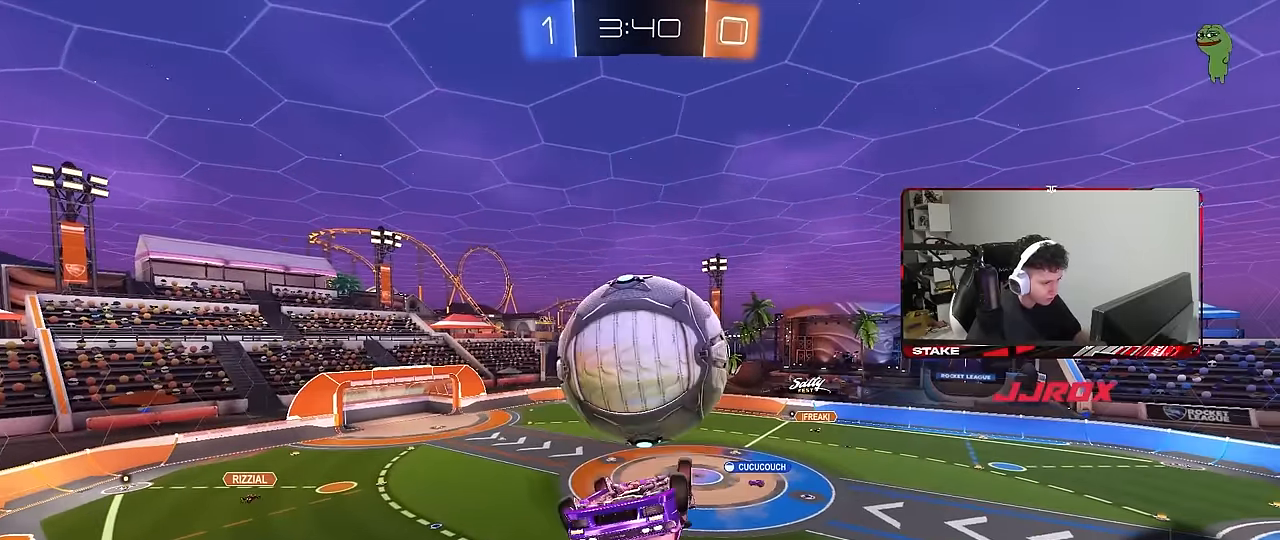
{"keys": ["shift", "w"], "mouse": ["left"], "mouse_move": "still", "events": [[17, "d", "up"], [150, "mouse_left", "down"], [200, "mouse_right", "down"], [400, "s", "up"], [433, "mouse_right", "up"], [483, "w", "down"]]}
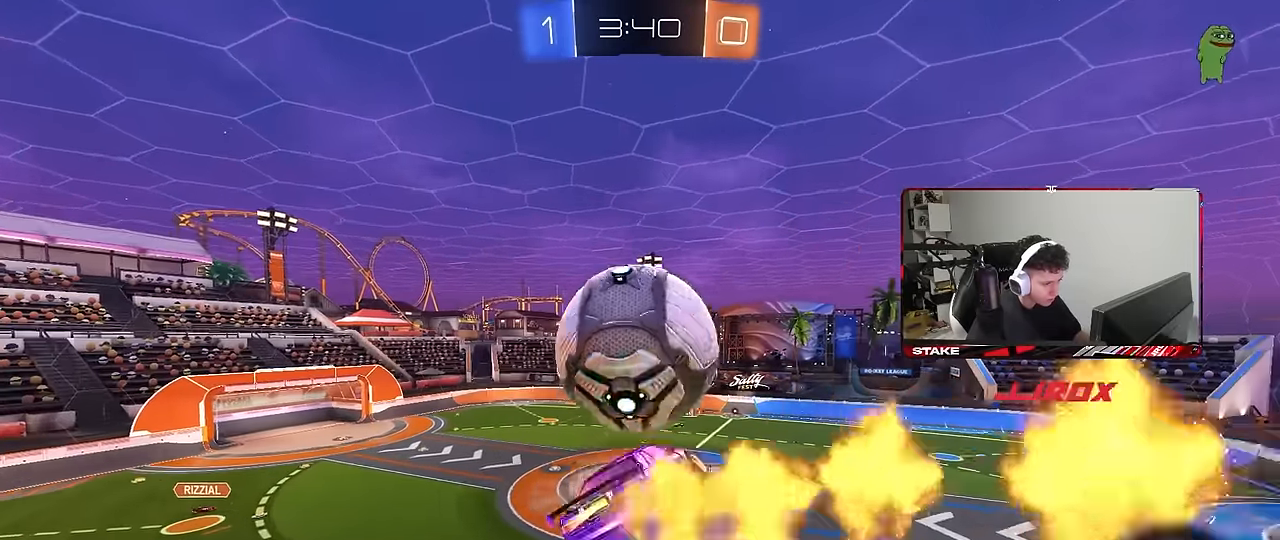
{"keys": ["a", "shift"], "mouse": [], "mouse_move": "still", "events": [[133, "a", "down"], [167, "mouse_left", "up"], [500, "w", "up"]]}
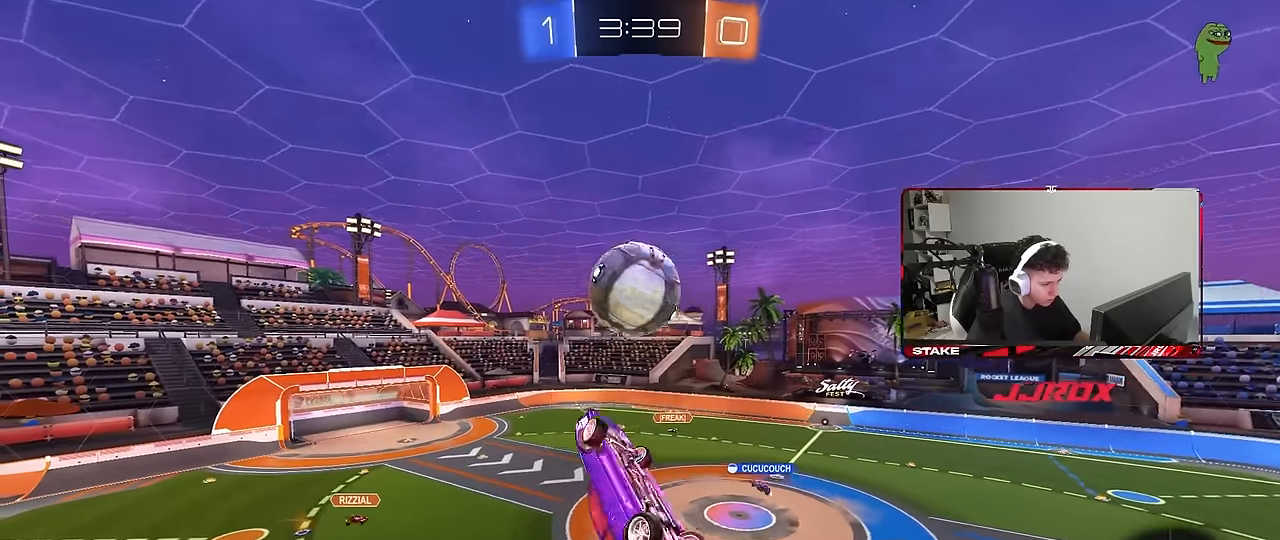
{"keys": ["a", "shift"], "mouse": [], "mouse_move": "still", "events": [[133, "s", "down"], [333, "s", "up"]]}
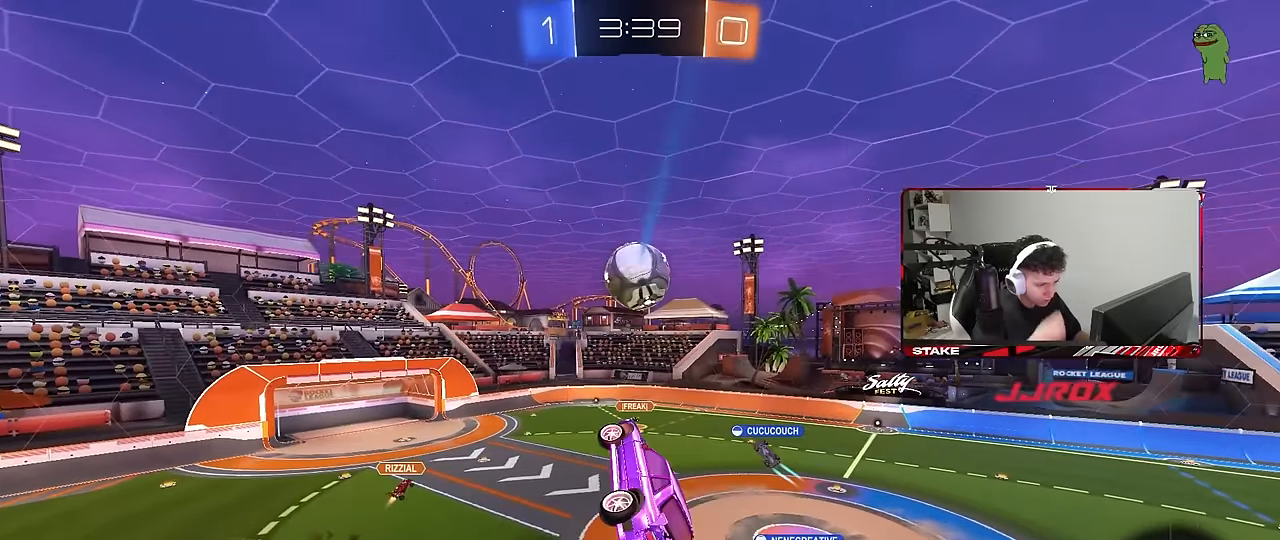
{"keys": [], "mouse": [], "mouse_move": "still", "events": [[67, "a", "up"], [67, "shift", "up"], [117, "w", "down"], [200, "w", "up"]]}
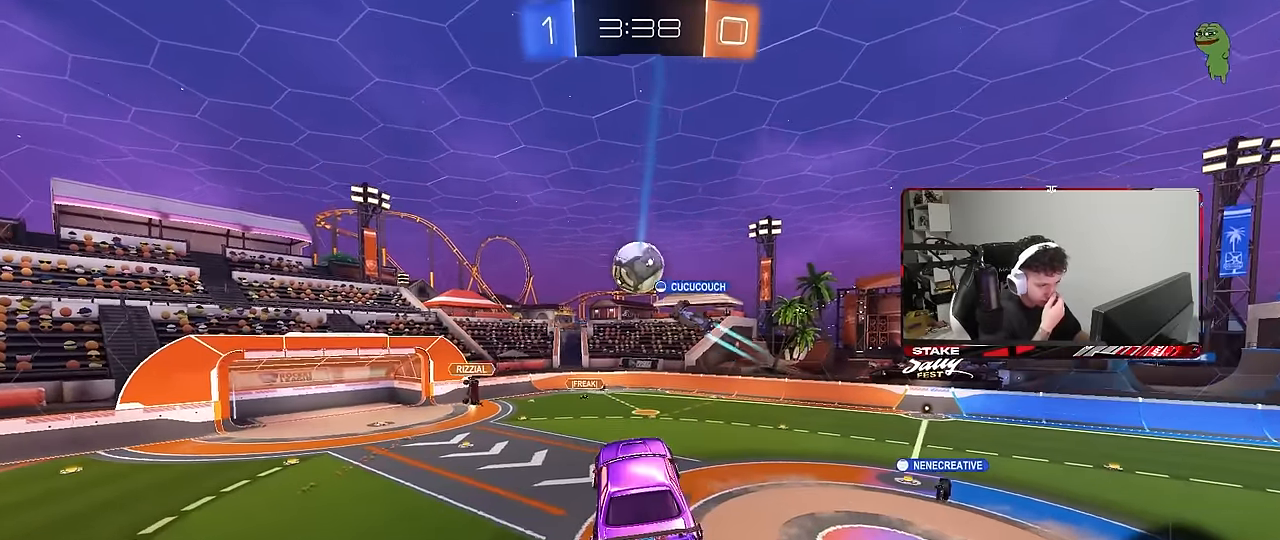
{"keys": ["d", "w"], "mouse": [], "mouse_move": "still", "events": [[500, "d", "down"], [500, "w", "down"]]}
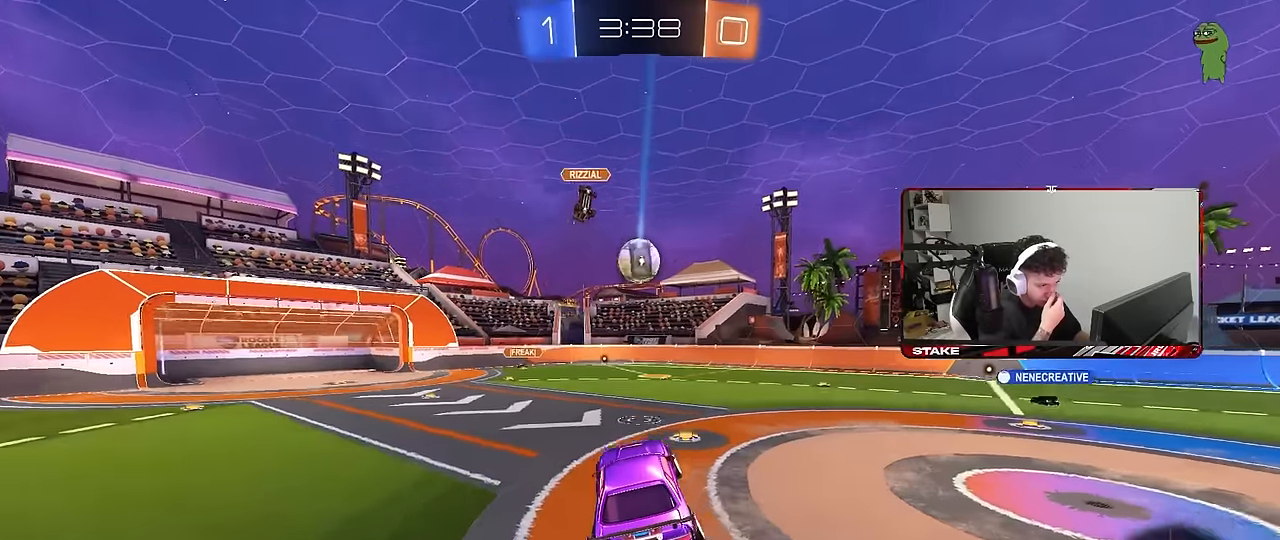
{"keys": ["w"], "mouse": [], "mouse_move": "still", "events": [[183, "d", "up"]]}
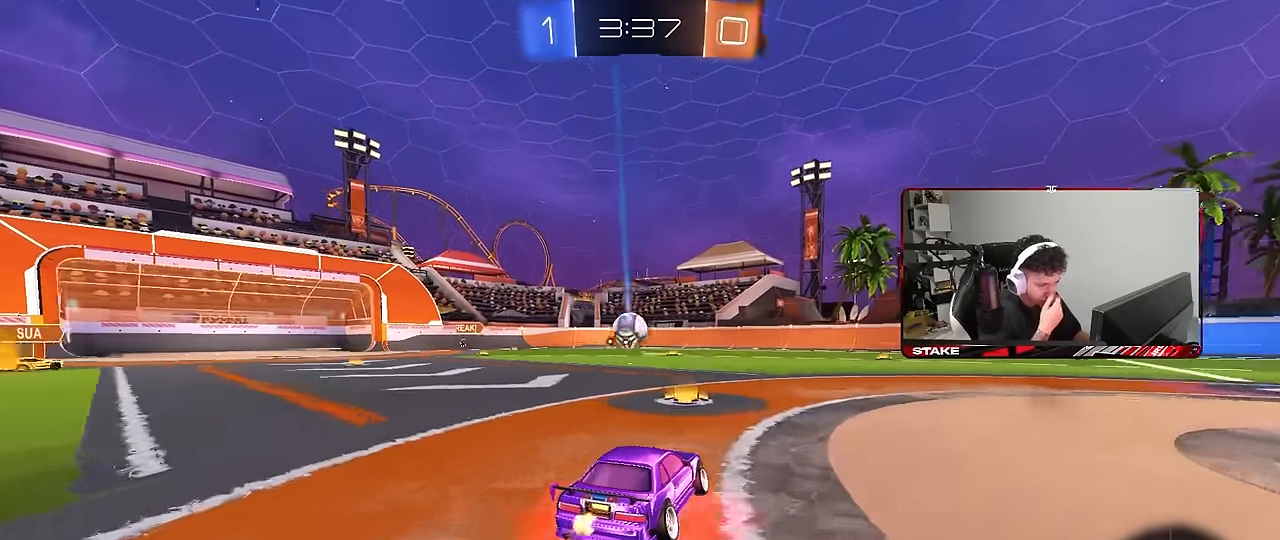
{"keys": ["w"], "mouse": [], "mouse_move": "still", "events": [[150, "d", "down"], [350, "d", "up"]]}
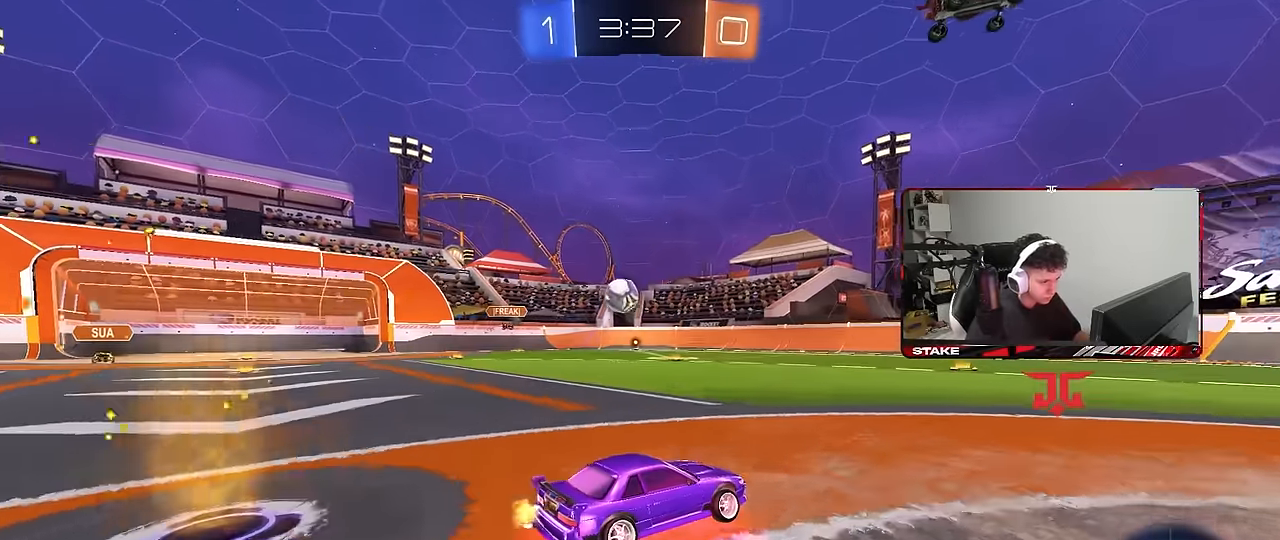
{"keys": ["d", "w"], "mouse": [], "mouse_move": "still", "events": [[33, "d", "down"], [167, "d", "up"], [400, "d", "down"]]}